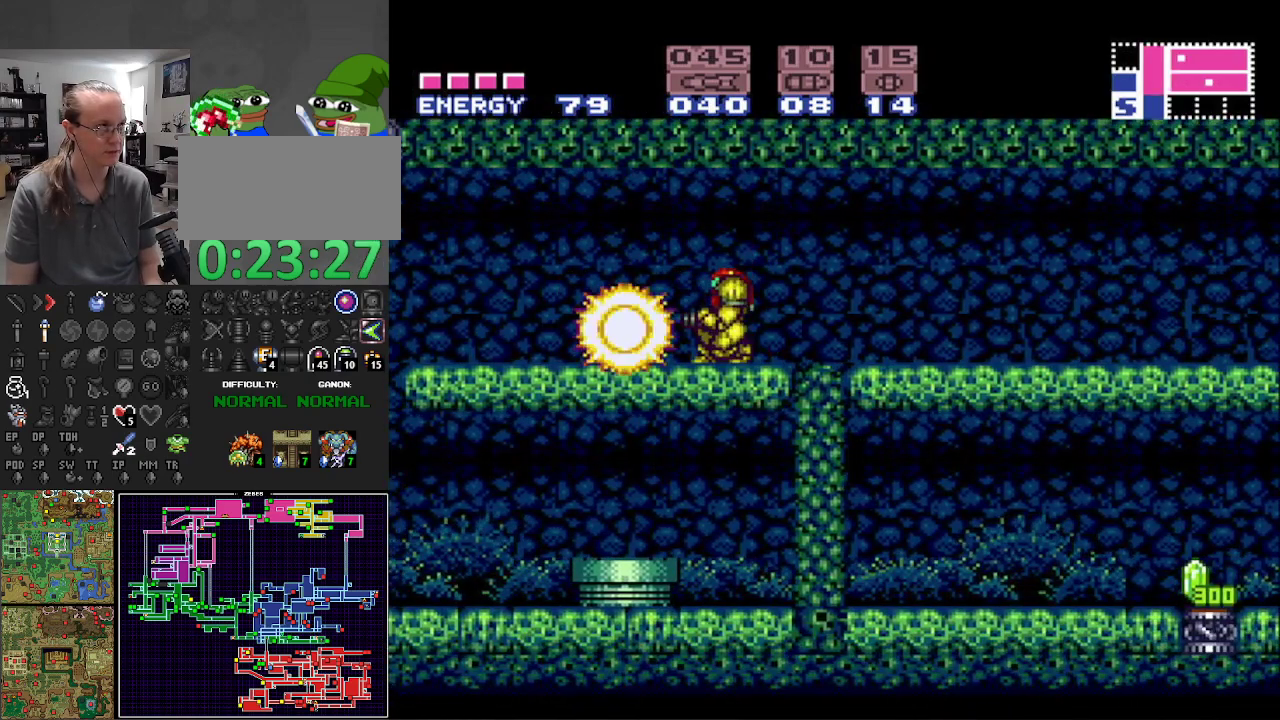
Gameplay with a controller (Nintendo layout); each line is a JSON object with the inputs held at the frame after it. "events" lists button and stick changes between this image and that frame as [ms after this image, input, new state], when the widget could be followed in between. Not read: L3 R3 SELECT.
{"buttons": ["B", "L1", "DPAD_LEFT"], "events": [[500, "L1", "down"]]}
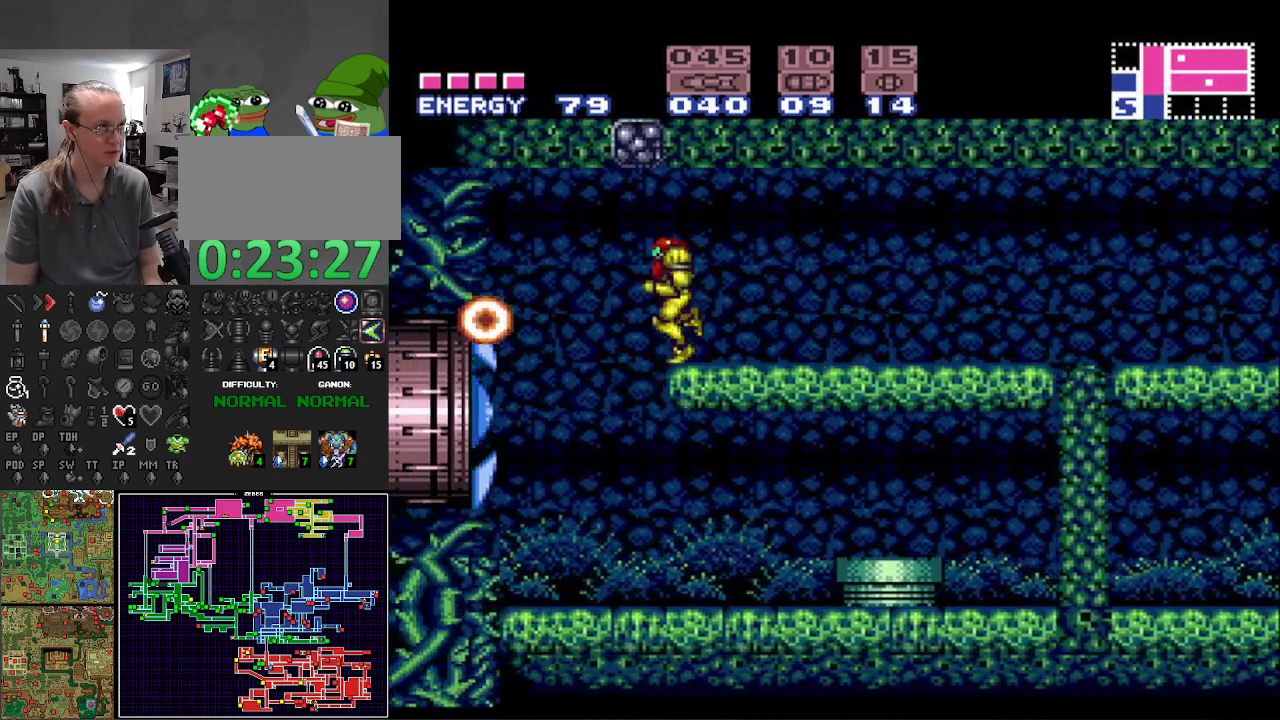
{"buttons": ["B", "DPAD_LEFT"], "events": [[83, "X", "down"], [217, "X", "up"], [233, "L1", "up"]]}
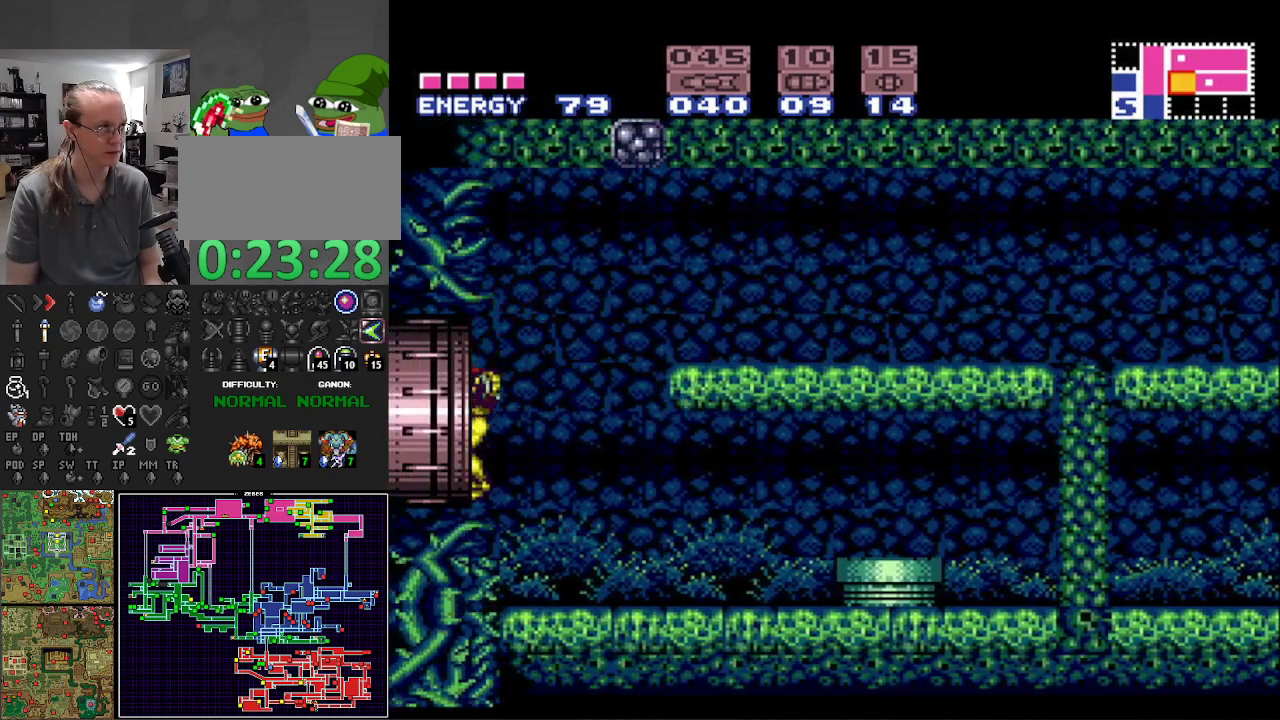
{"buttons": ["B", "DPAD_LEFT"], "events": []}
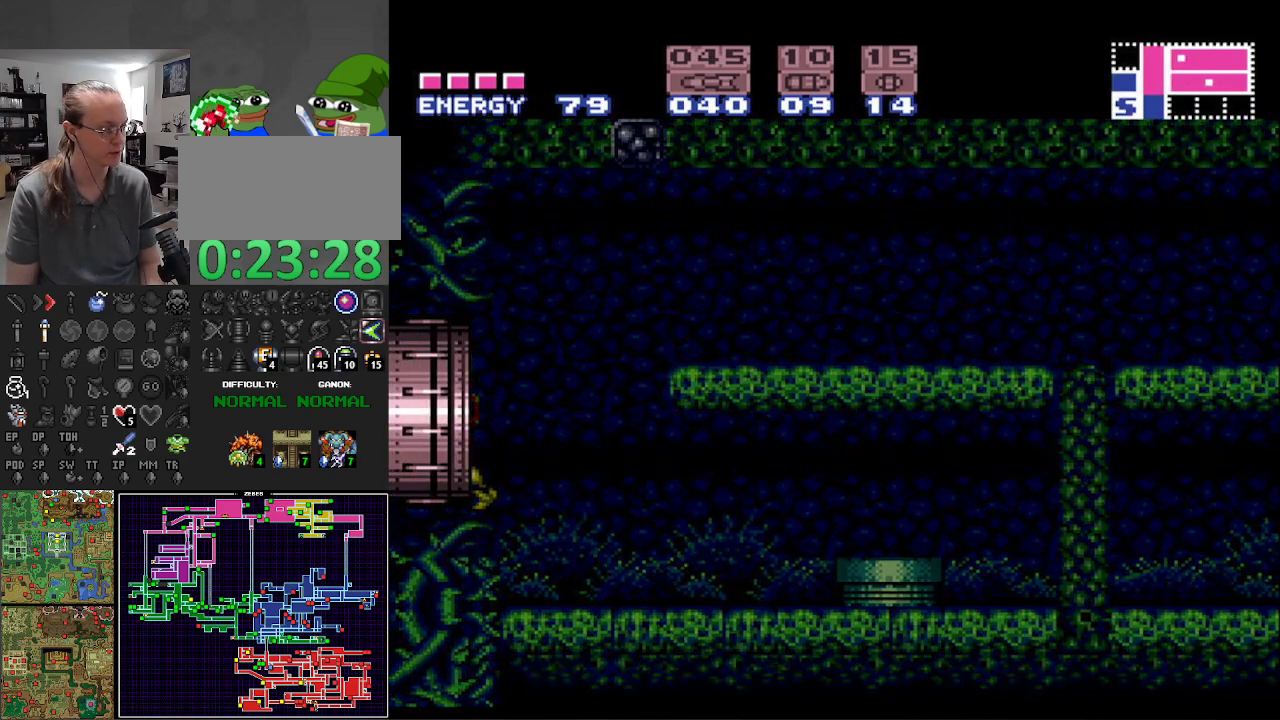
{"buttons": ["B", "DPAD_LEFT"], "events": []}
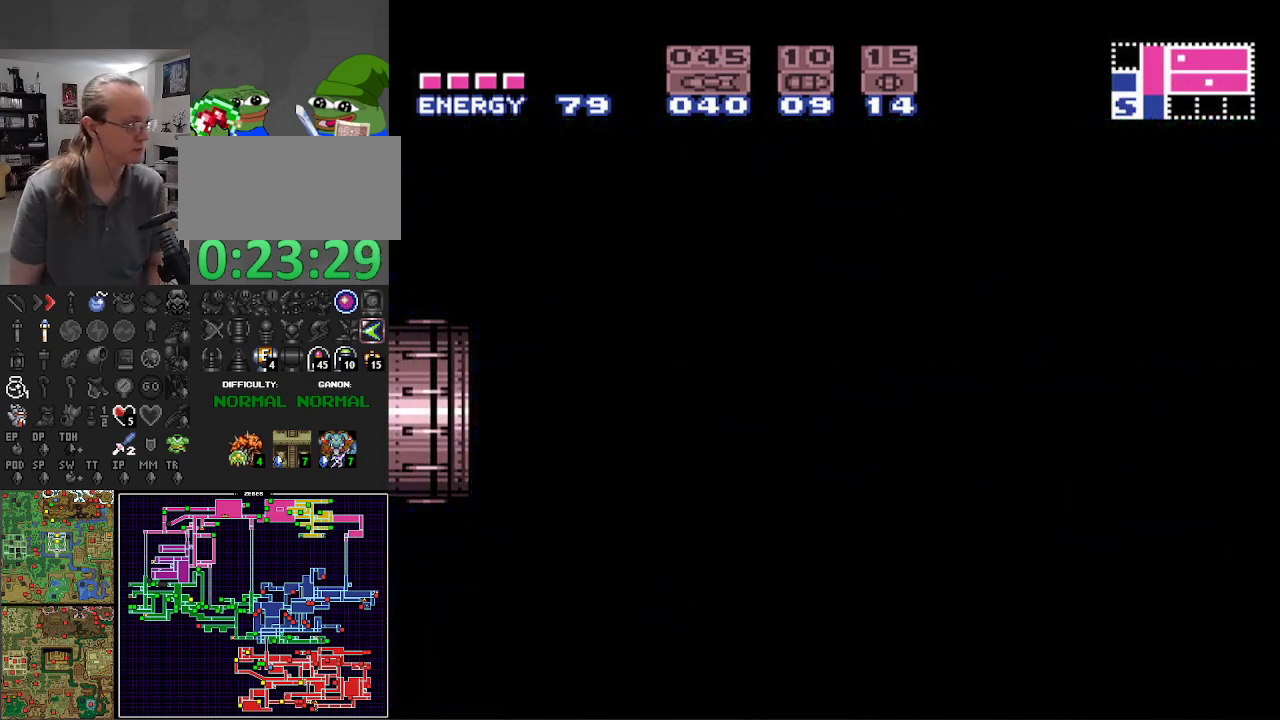
{"buttons": ["B", "DPAD_LEFT"], "events": []}
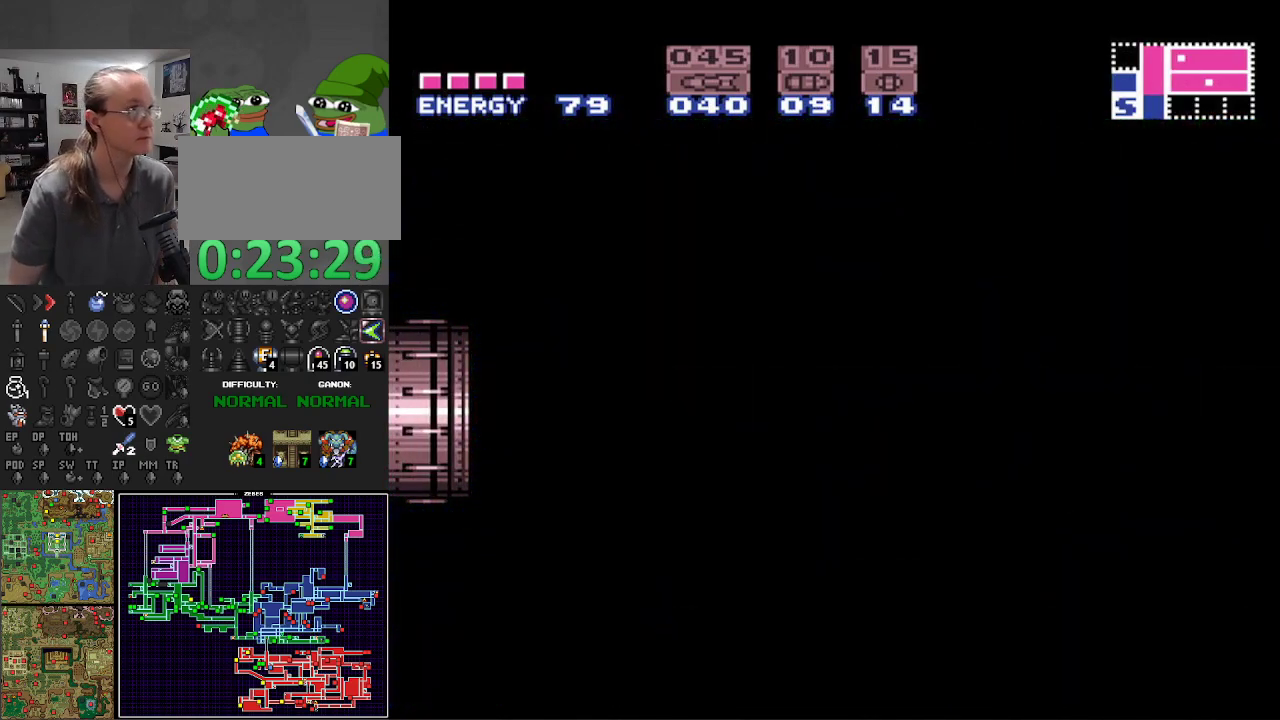
{"buttons": ["B", "DPAD_LEFT"], "events": []}
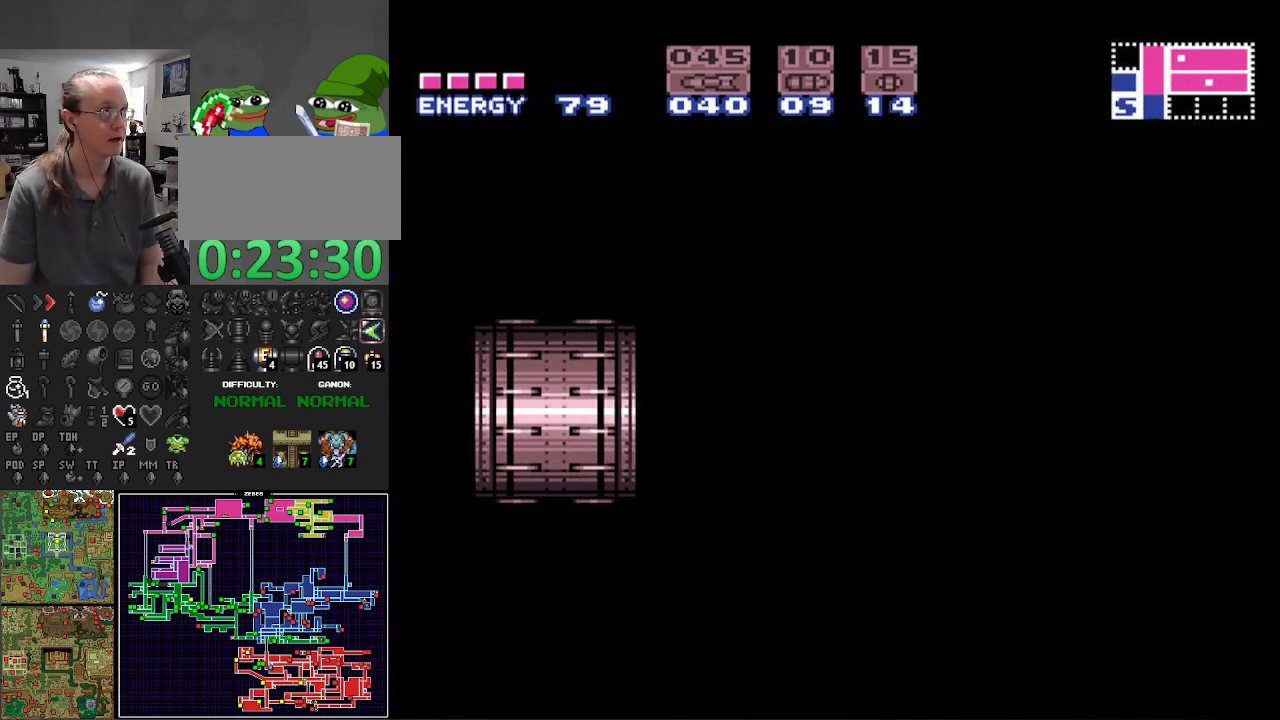
{"buttons": ["B", "DPAD_LEFT"], "events": []}
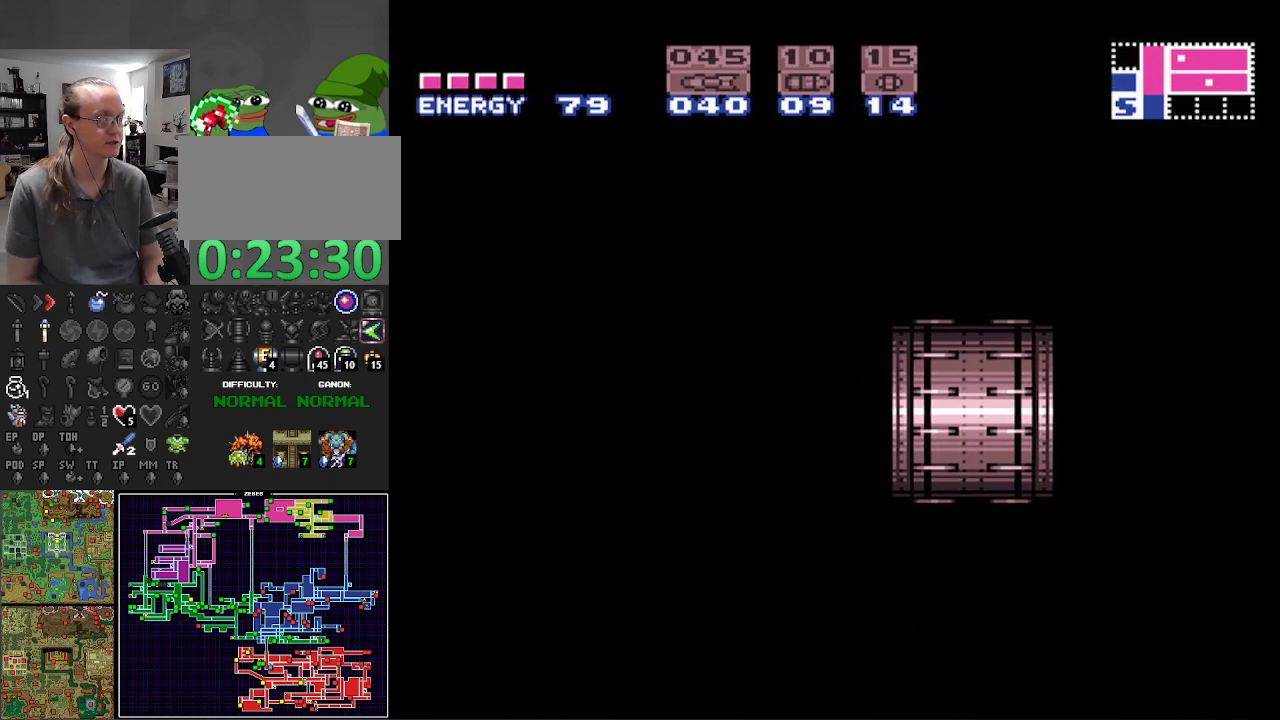
{"buttons": ["B", "DPAD_LEFT"], "events": []}
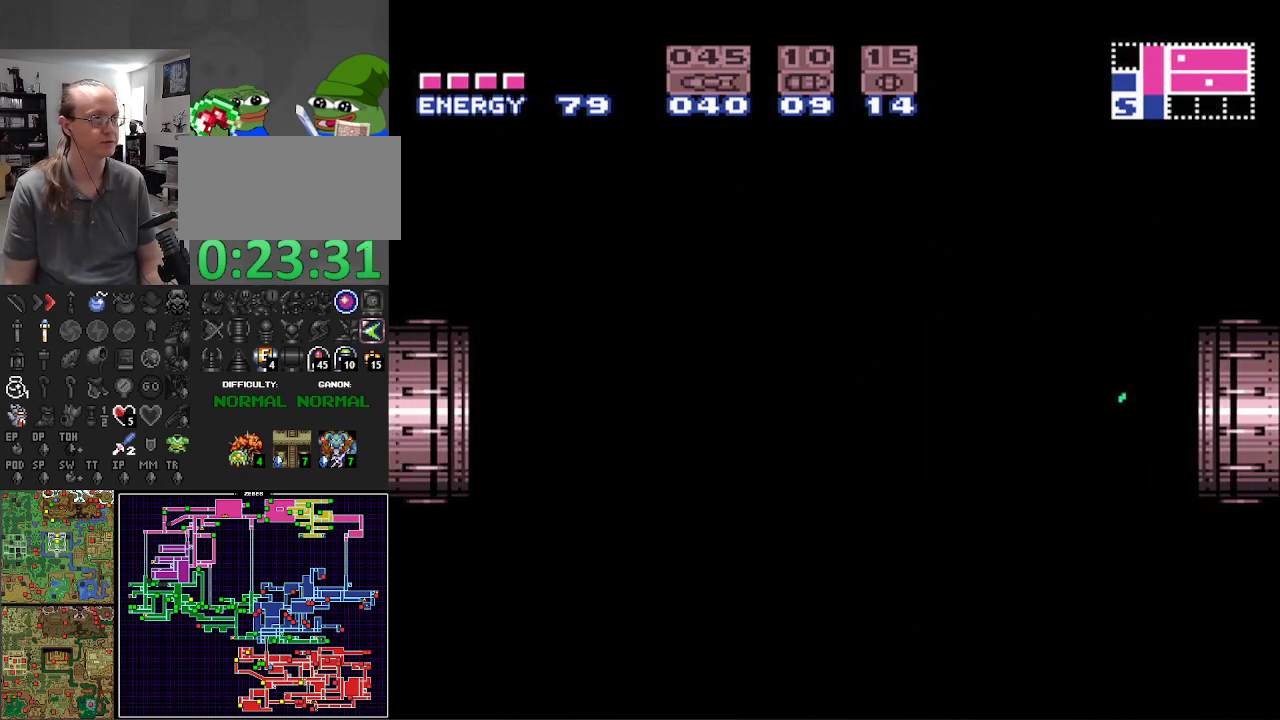
{"buttons": ["B", "DPAD_LEFT"], "events": []}